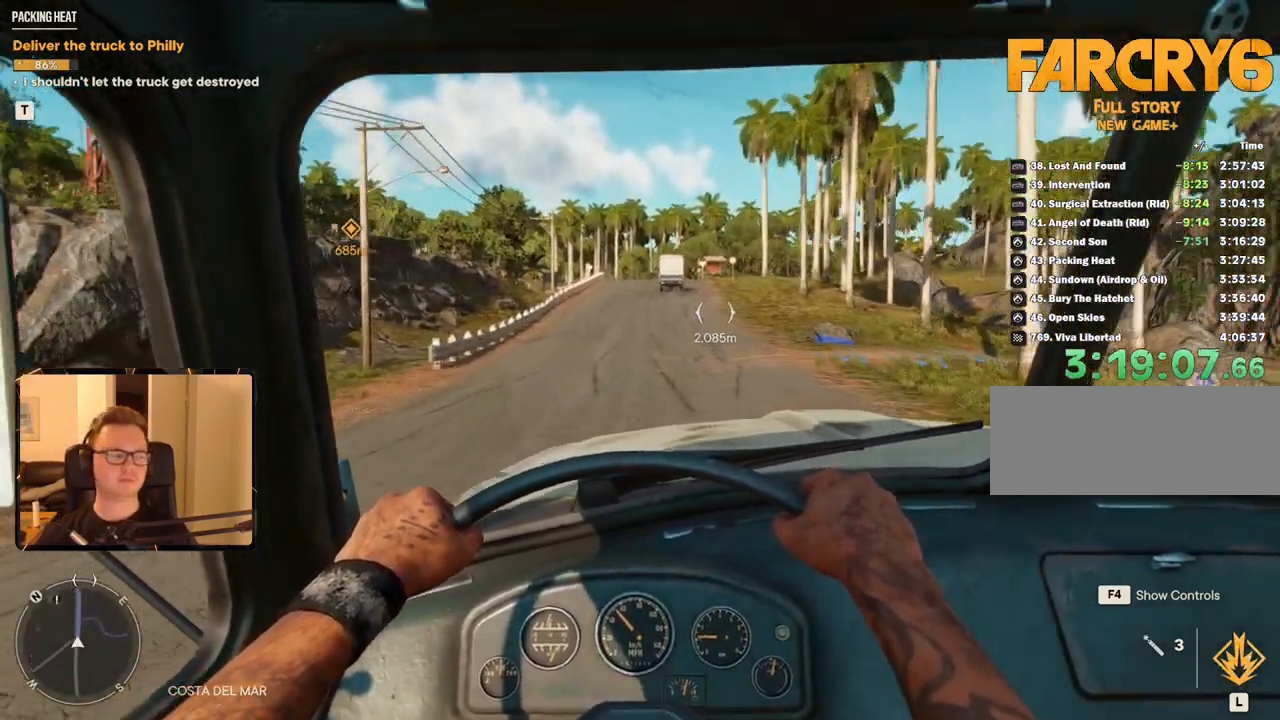
Gameplay with keyboard and mouse; each line is a JSON object with the keys and mouse buttons held at the frame after it. "events" lists presses ("down") and releases ("up") of "1", "2", "3", "4", "5", "6", "7", "8", "9", "a", "alt", "b", "c", "caps_lock", "ctrl", "d", "e", "escape", "f", "g", "h", "m", "n", "q", "r", "return", "s", "shift", "space", "t", "tab", "v", "w", "x", "y", "z", "mouse_left", "mouse_right", "mouse_mb4", "mouse_mb5", "mouse_wheel_up" and "mouse_wheel_down" between this image and that frame as [ms after this image, input, new state], when the widget could be followed in between. "mouse_left", "mouse_right", "mouse_mb4", "mouse_mb5", "mouse_wheel_up", "mouse_wheel_down" = the "left", "right", "mb4", "mb5", "wheel_up", "wheel_down" buttons of the "mouse" list. No other keys are recorded. Mouse movement is not recorded.
{"keys": ["w"], "mouse": [], "events": []}
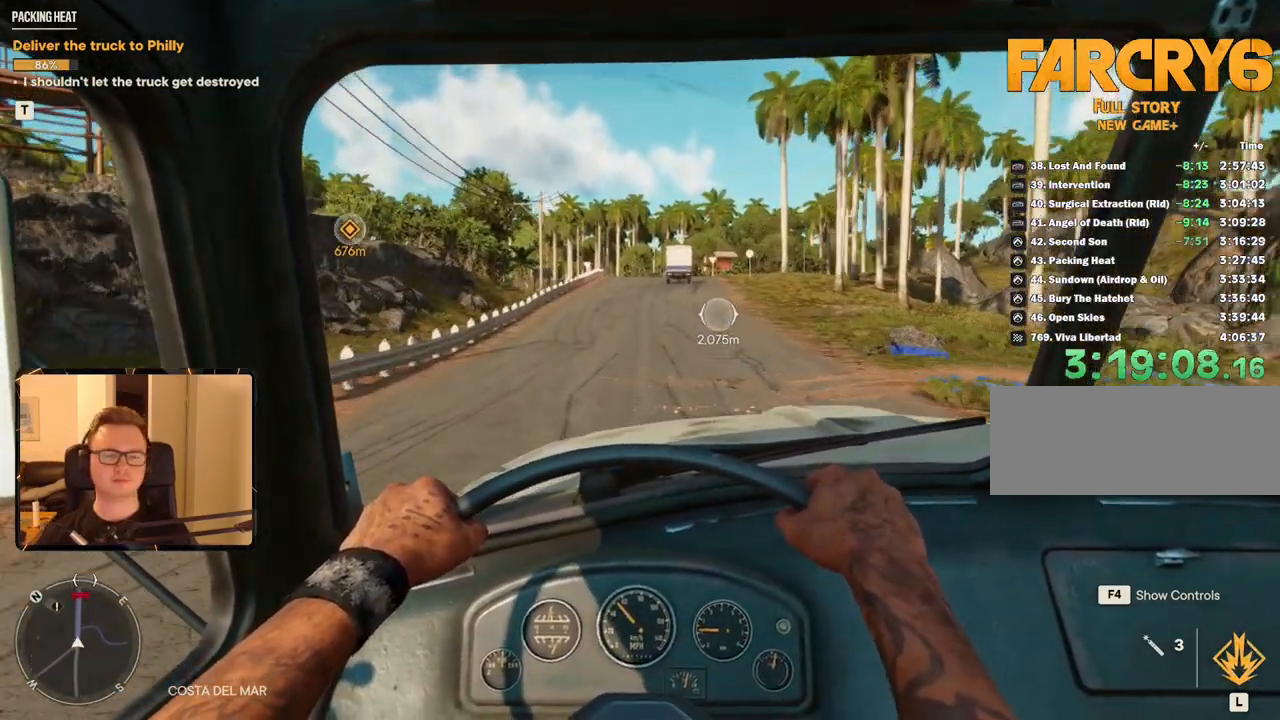
{"keys": ["w"], "mouse": [], "events": []}
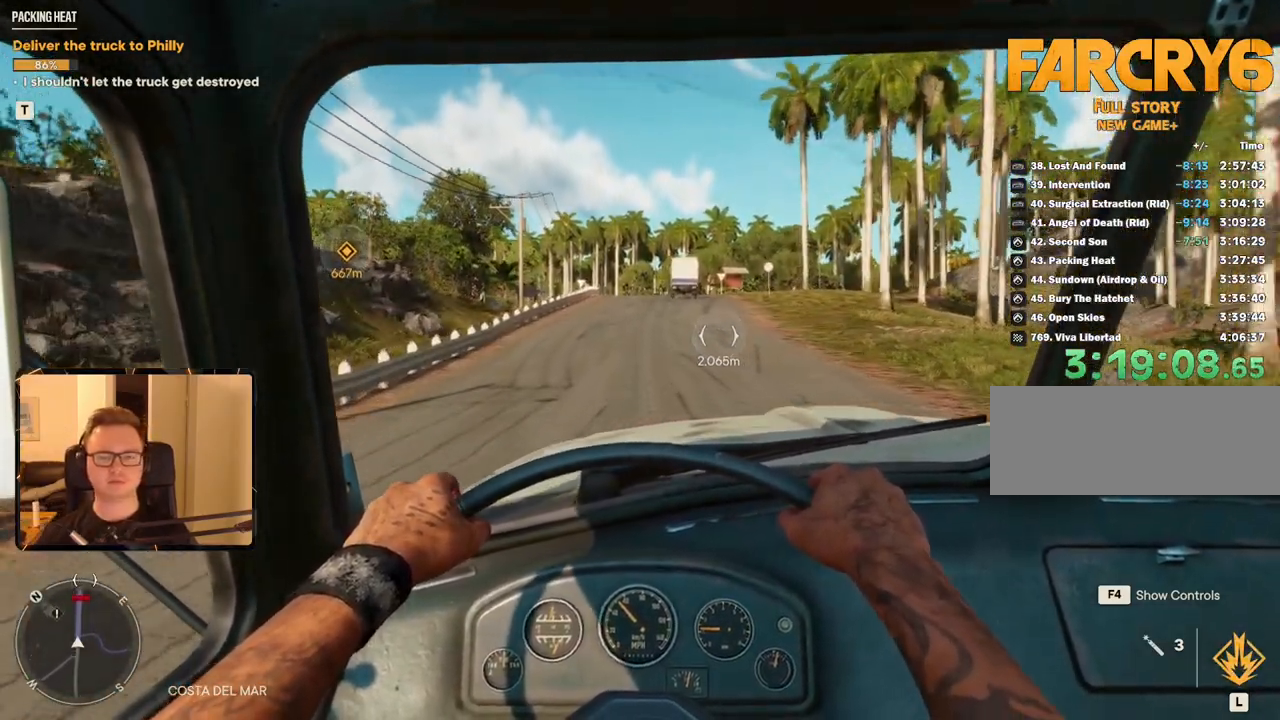
{"keys": ["w"], "mouse": [], "events": [[217, "d", "down"], [300, "d", "up"]]}
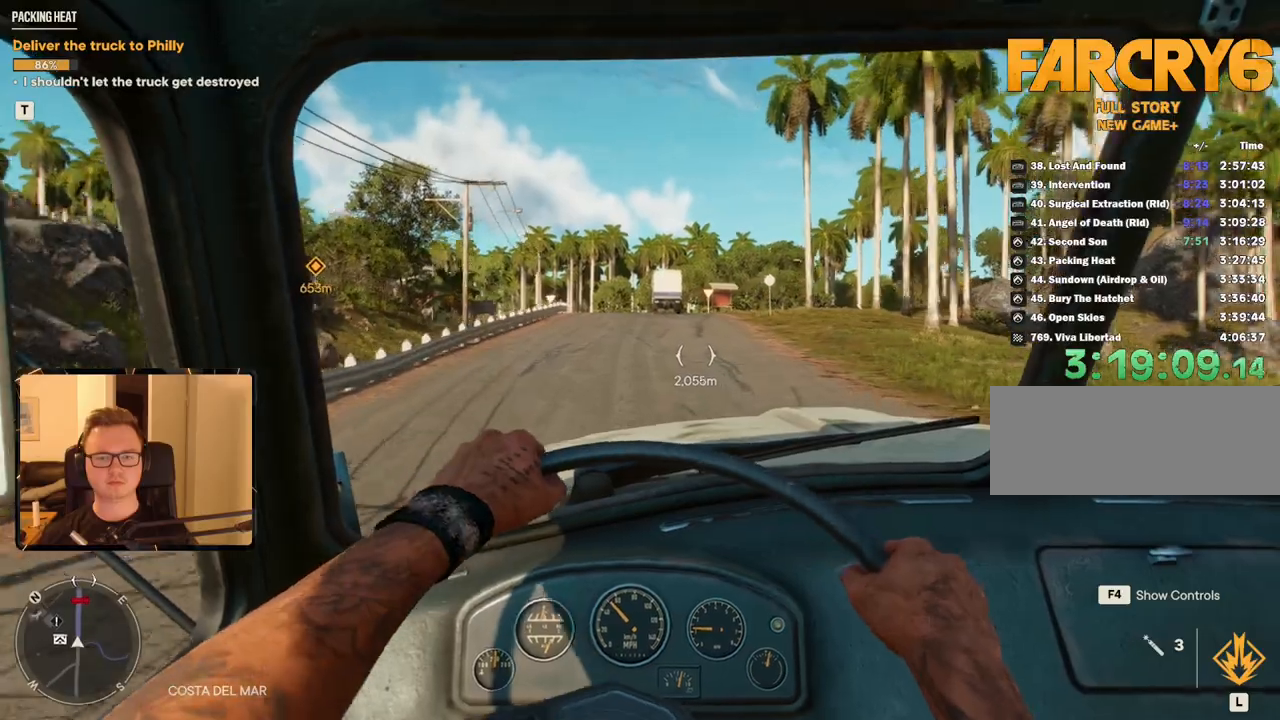
{"keys": ["w"], "mouse": [], "events": []}
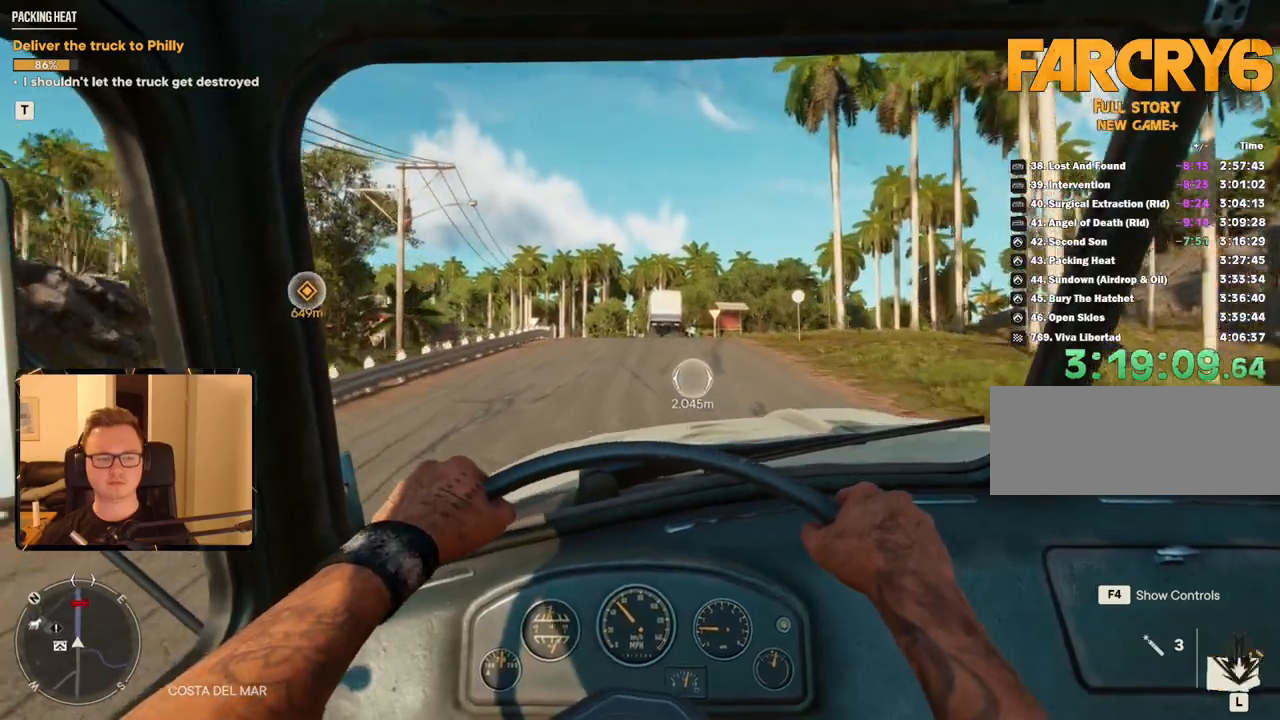
{"keys": ["w"], "mouse": [], "events": []}
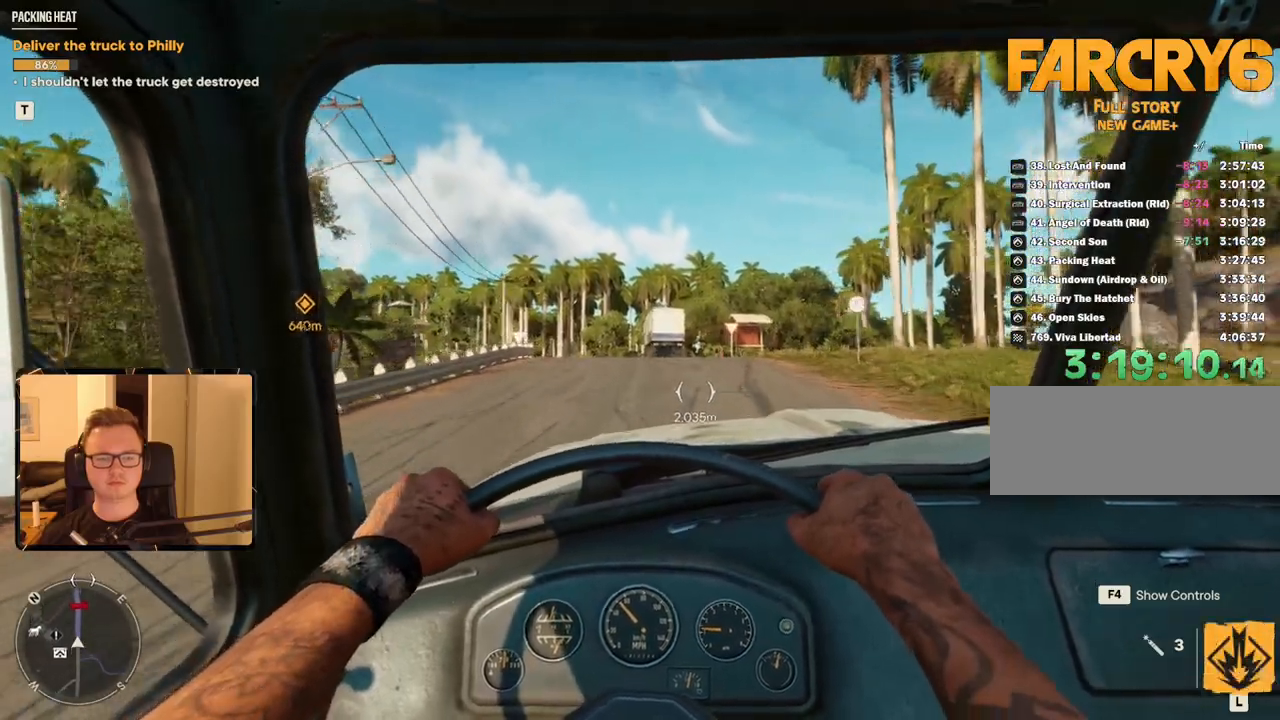
{"keys": ["w"], "mouse": [], "events": []}
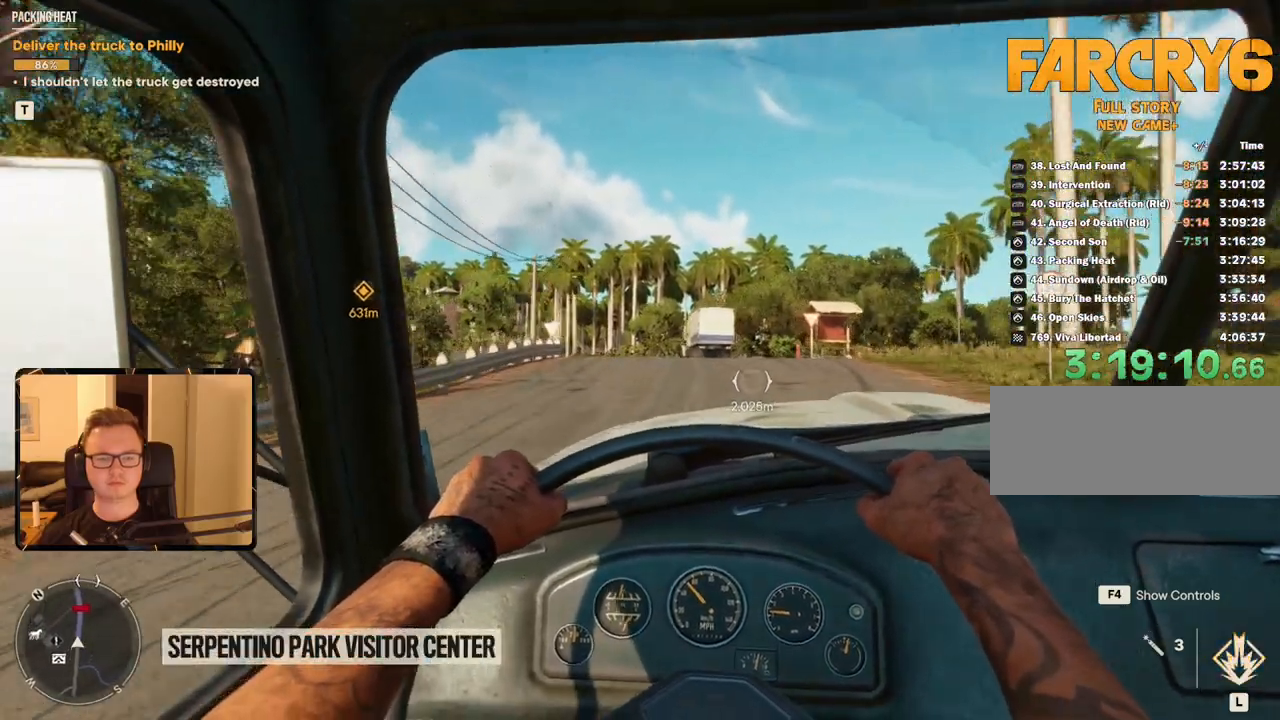
{"keys": ["w"], "mouse": [], "events": []}
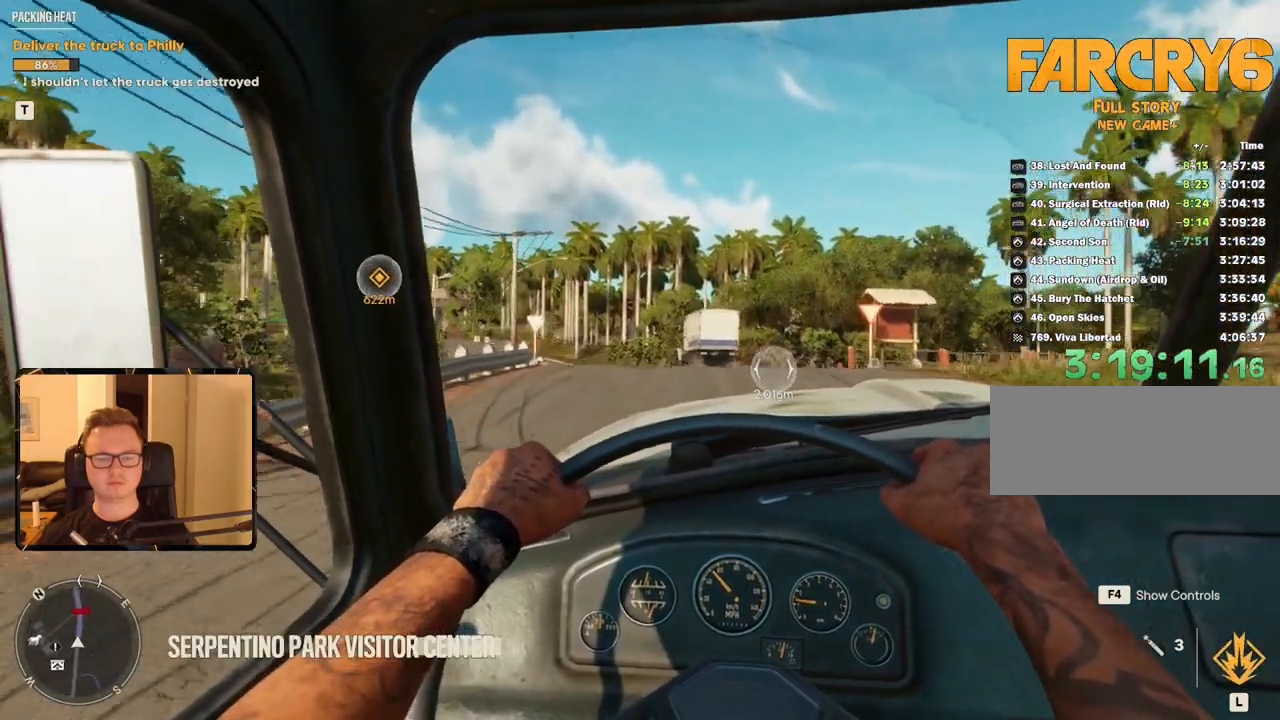
{"keys": ["w"], "mouse": [], "events": [[33, "a", "down"], [217, "a", "up"]]}
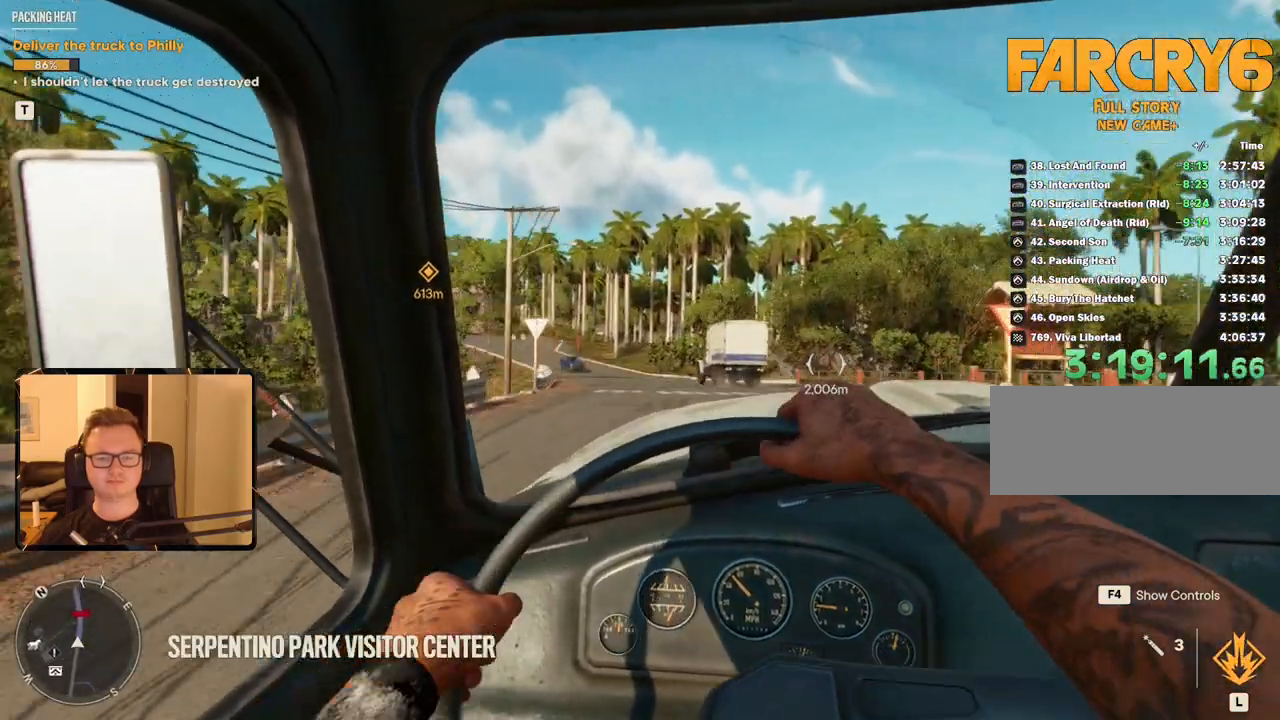
{"keys": ["w"], "mouse": [], "events": []}
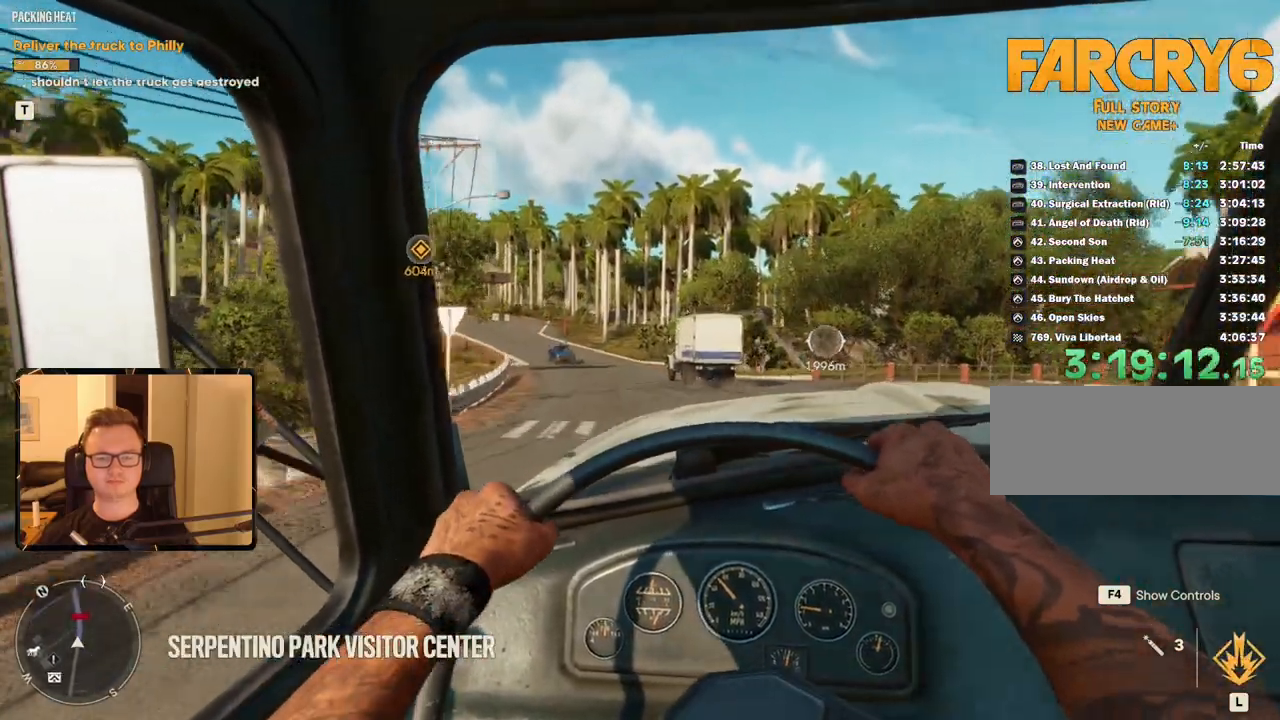
{"keys": ["w"], "mouse": [], "events": []}
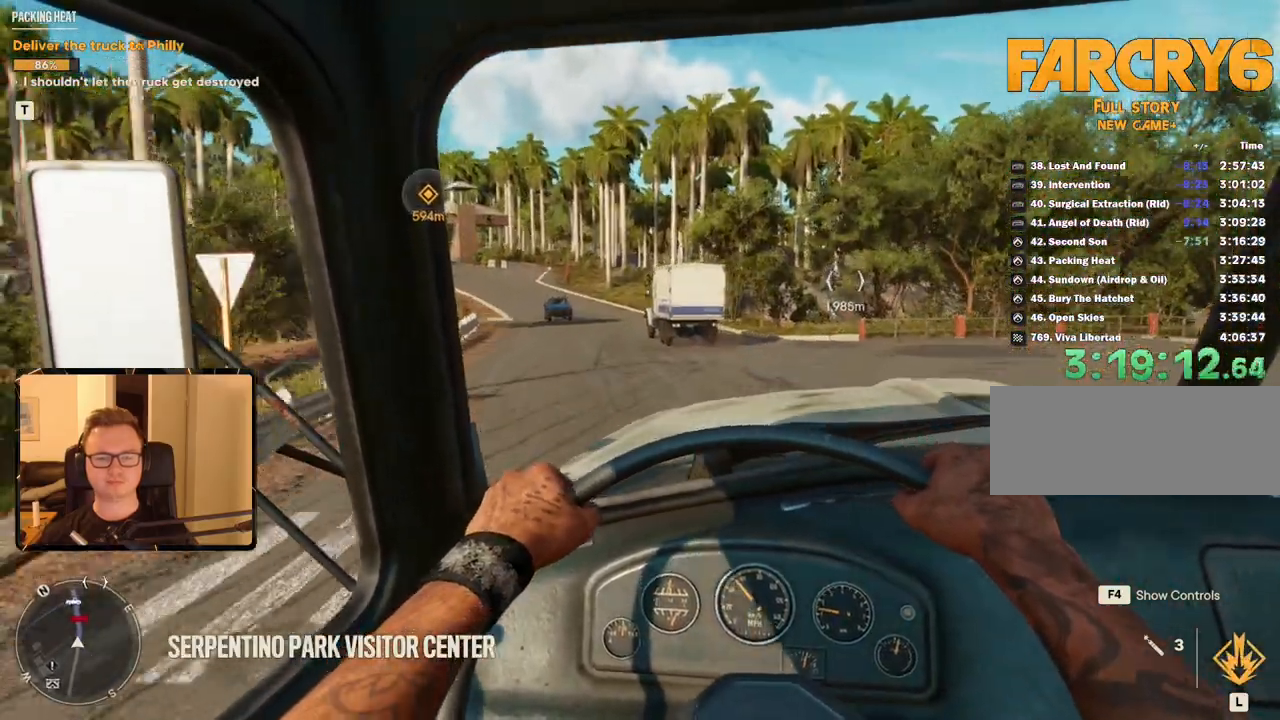
{"keys": ["a", "w"], "mouse": [], "events": [[383, "a", "down"]]}
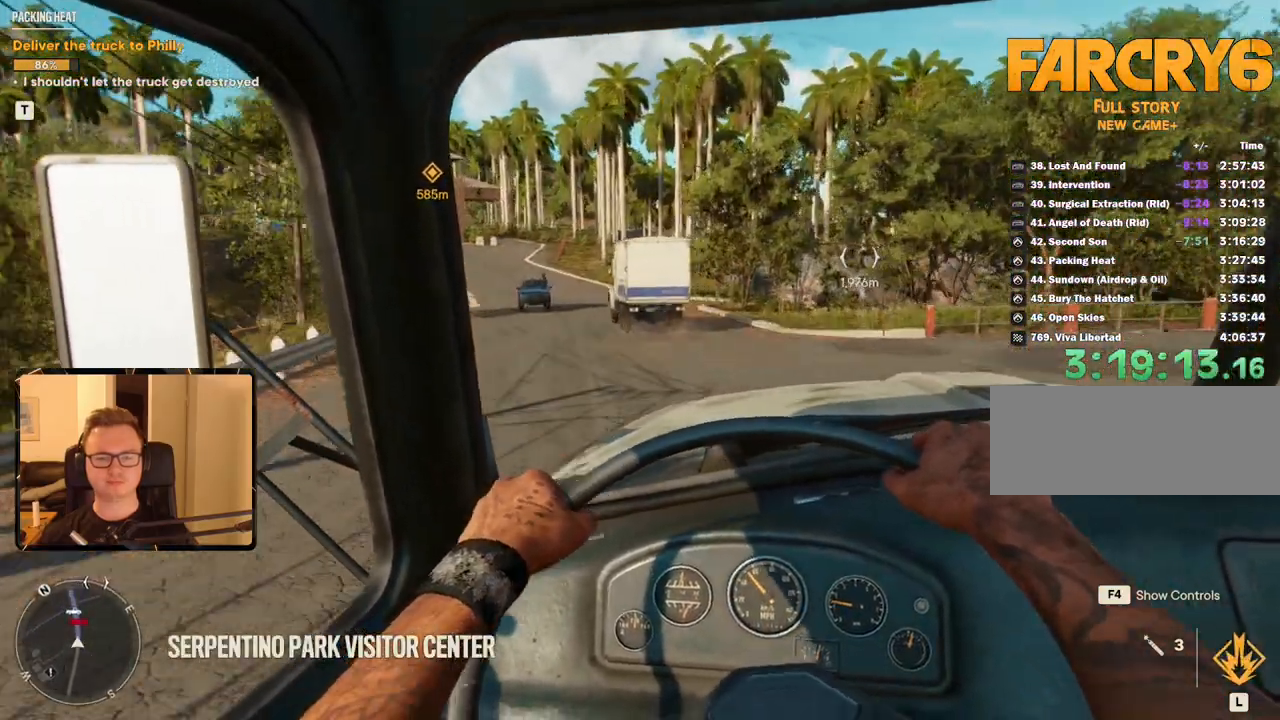
{"keys": ["w"], "mouse": [], "events": [[67, "a", "up"], [217, "a", "down"], [250, "a", "up"]]}
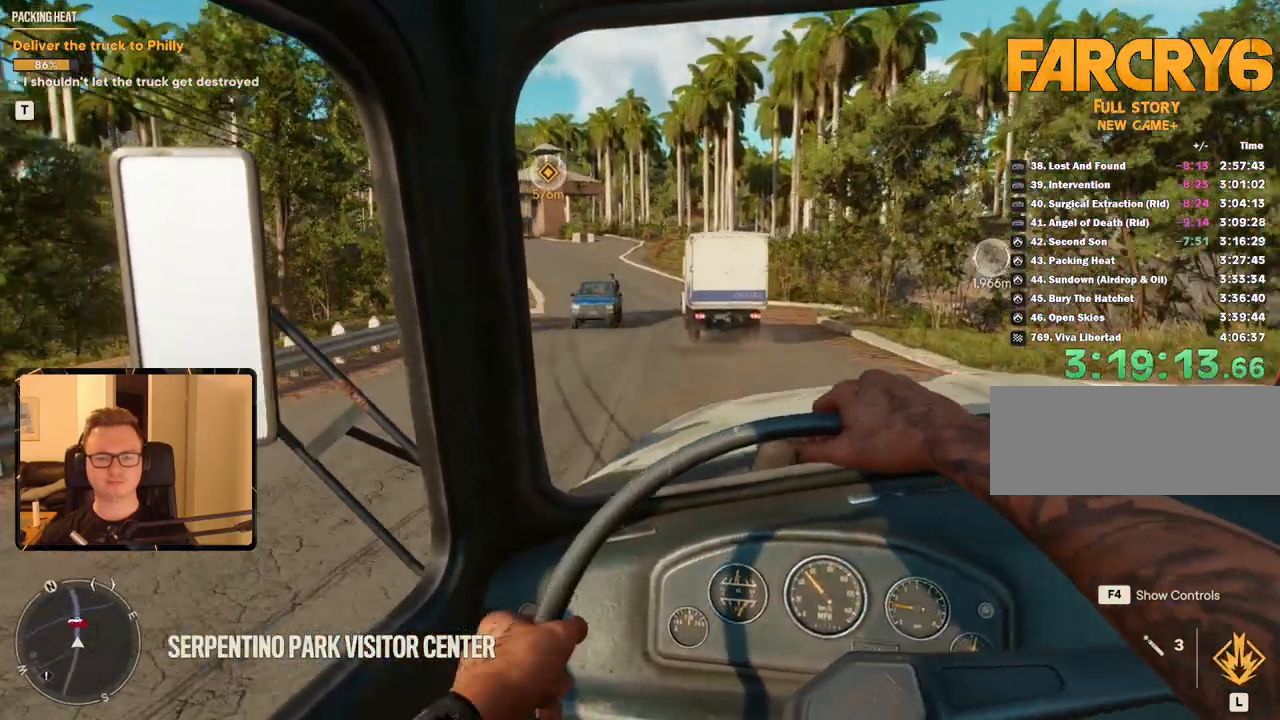
{"keys": ["a", "w"], "mouse": [], "events": [[183, "a", "down"], [267, "a", "up"], [367, "a", "down"], [450, "a", "up"], [500, "a", "down"]]}
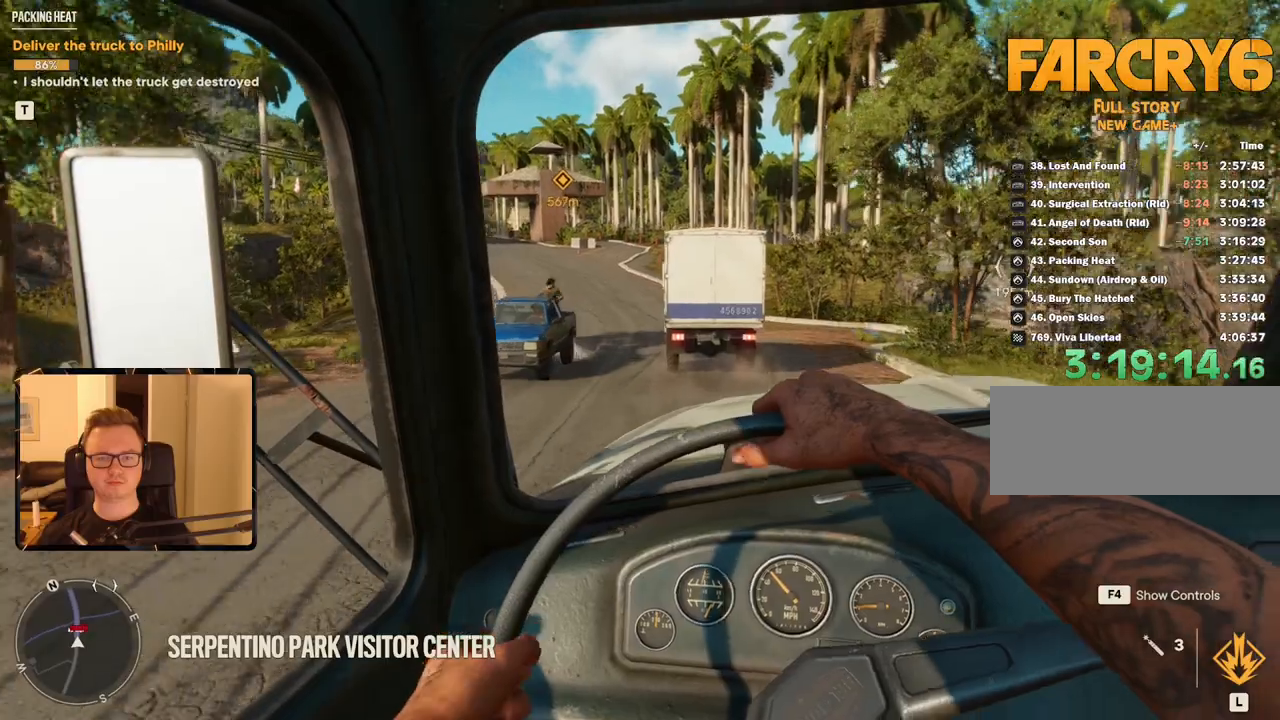
{"keys": ["w"], "mouse": [], "events": [[467, "a", "up"]]}
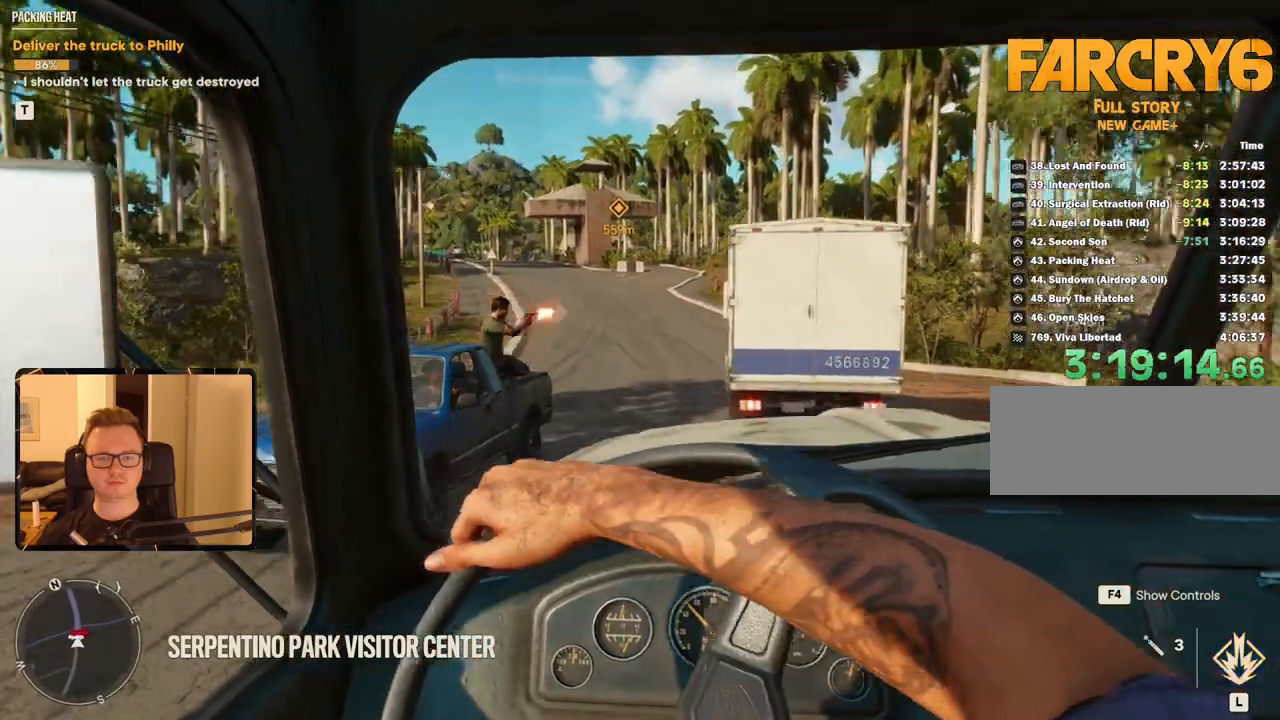
{"keys": ["w"], "mouse": [], "events": [[183, "a", "down"], [350, "a", "up"]]}
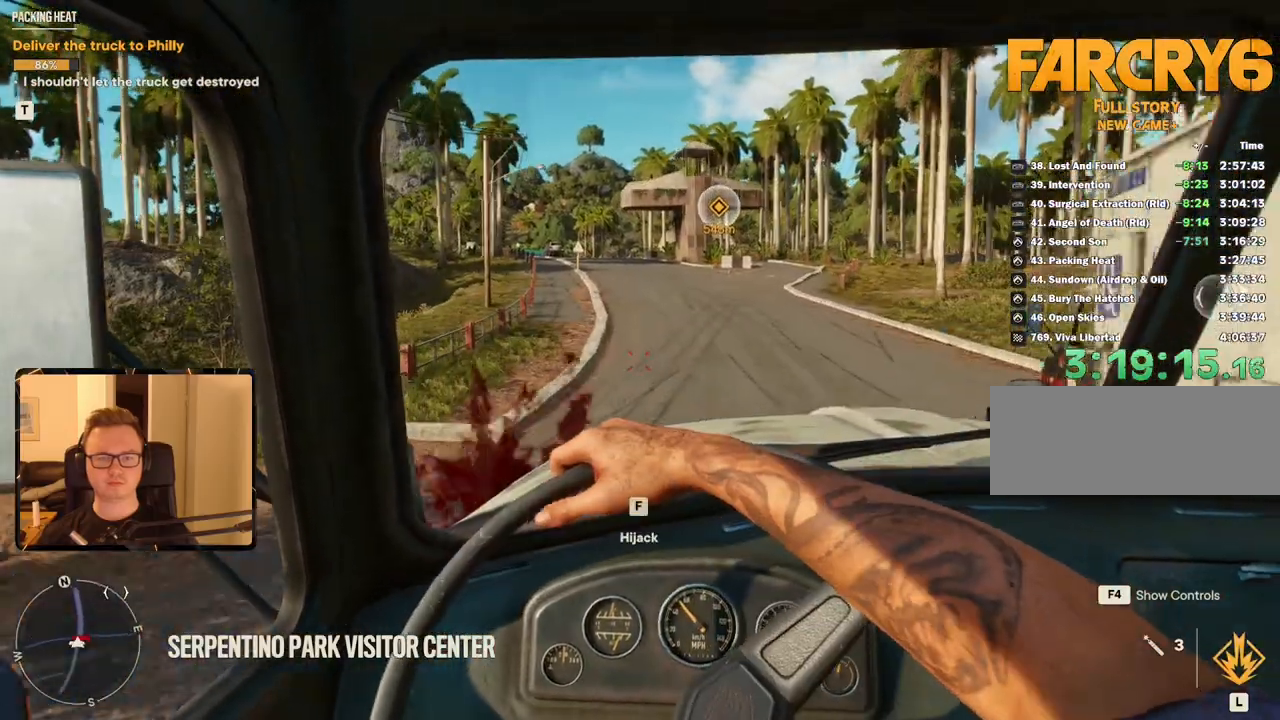
{"keys": ["w"], "mouse": [], "events": []}
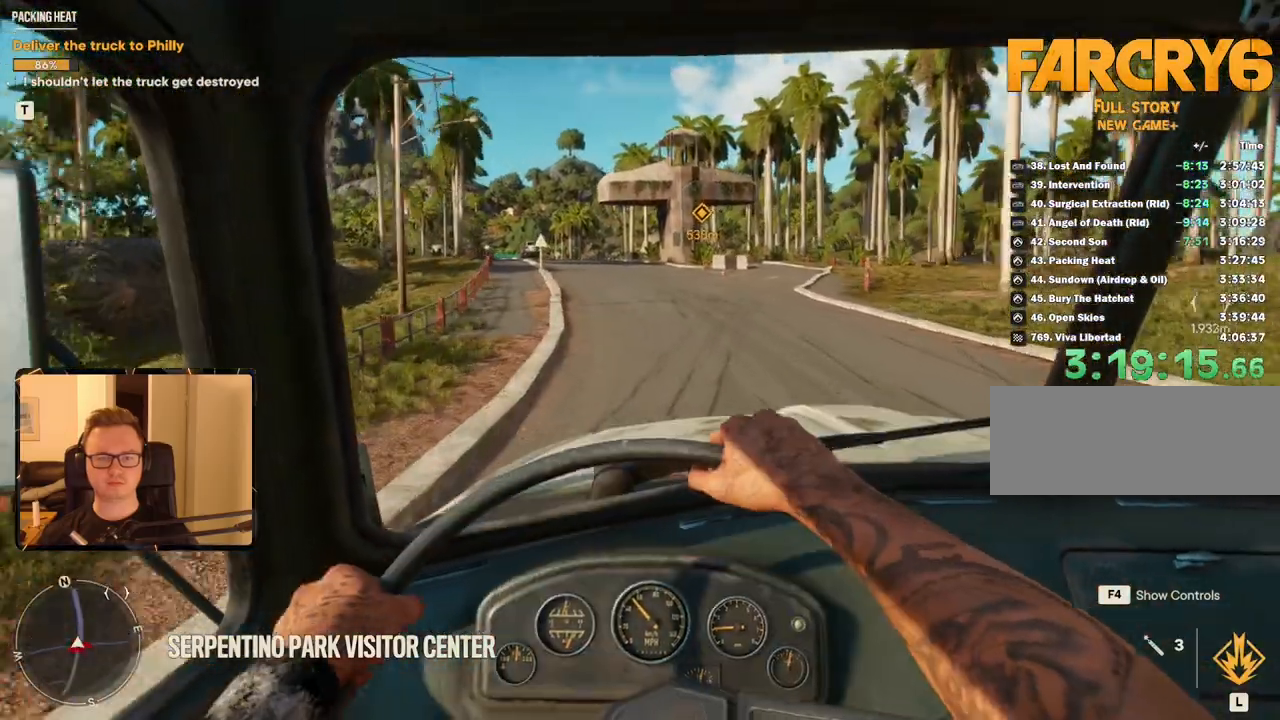
{"keys": ["w"], "mouse": [], "events": []}
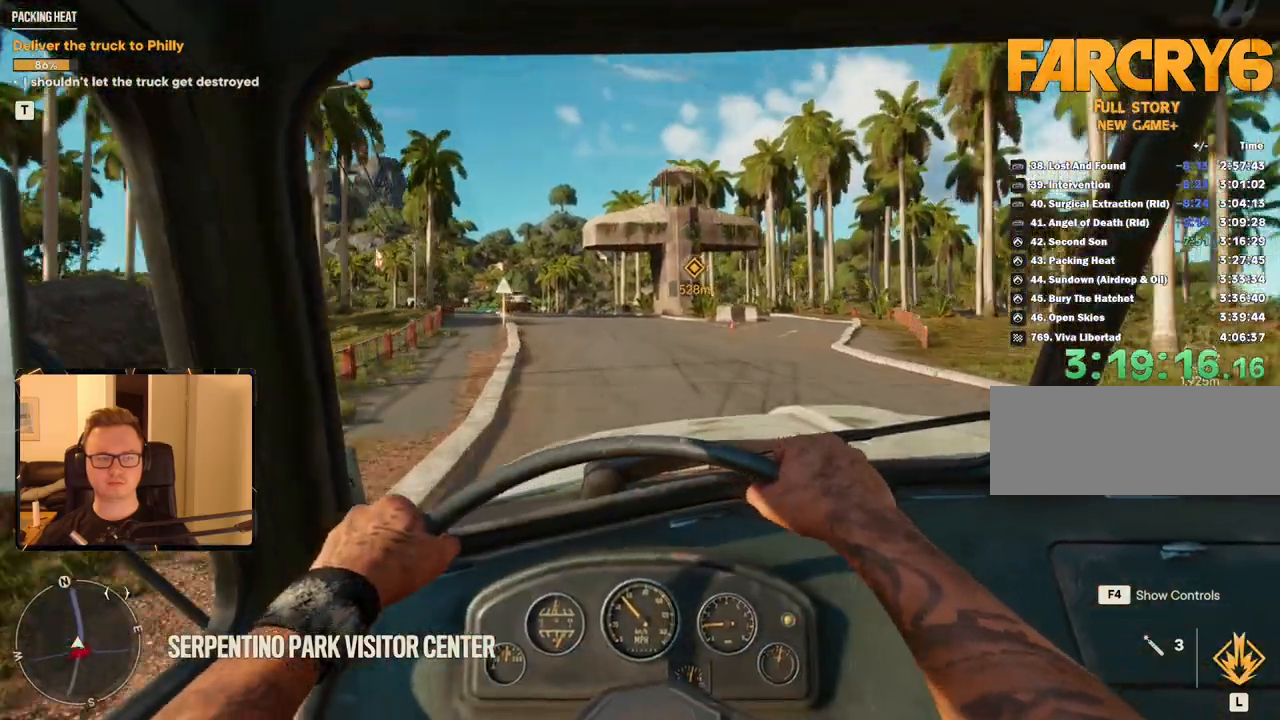
{"keys": ["w"], "mouse": [], "events": []}
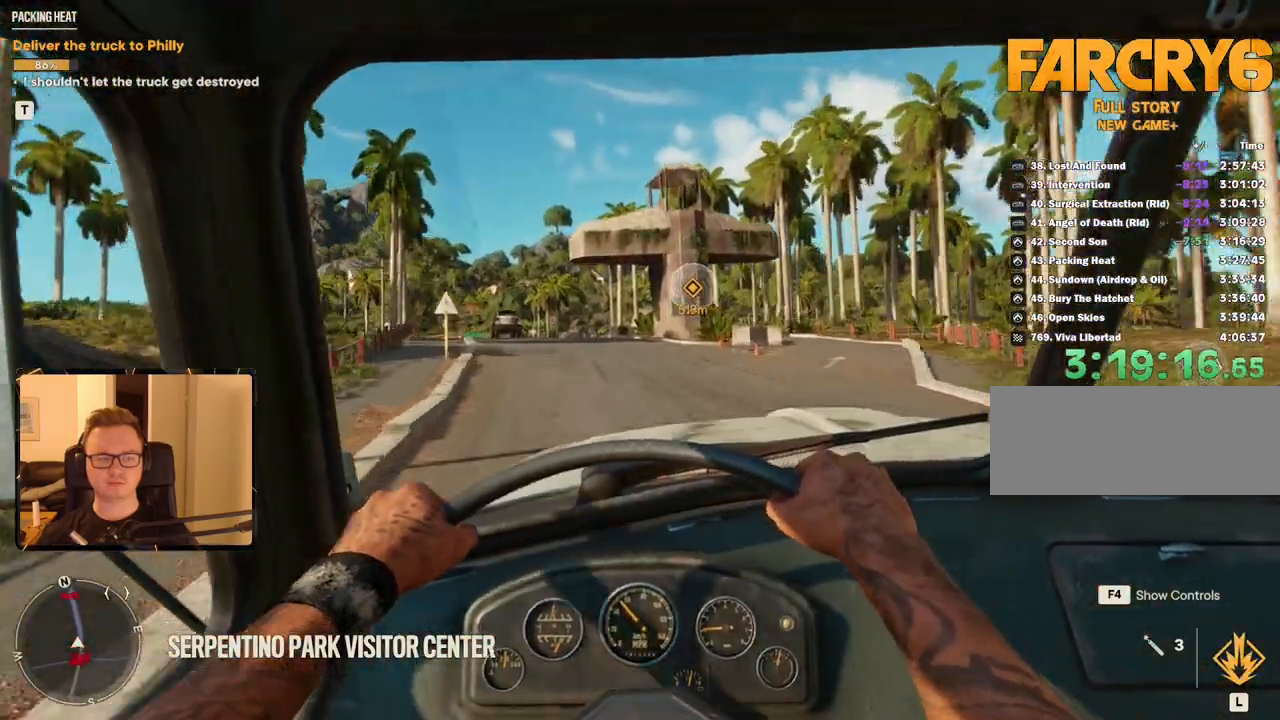
{"keys": ["w"], "mouse": [], "events": []}
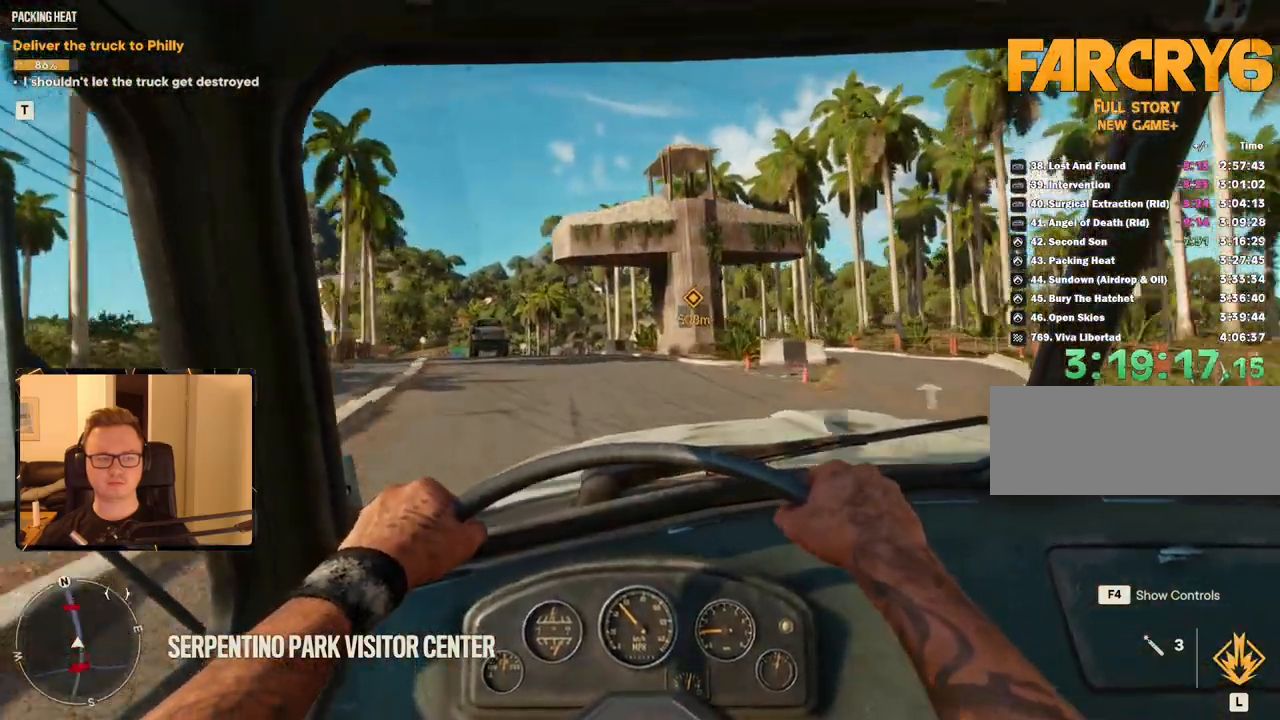
{"keys": ["a", "w"], "mouse": [], "events": [[500, "a", "down"]]}
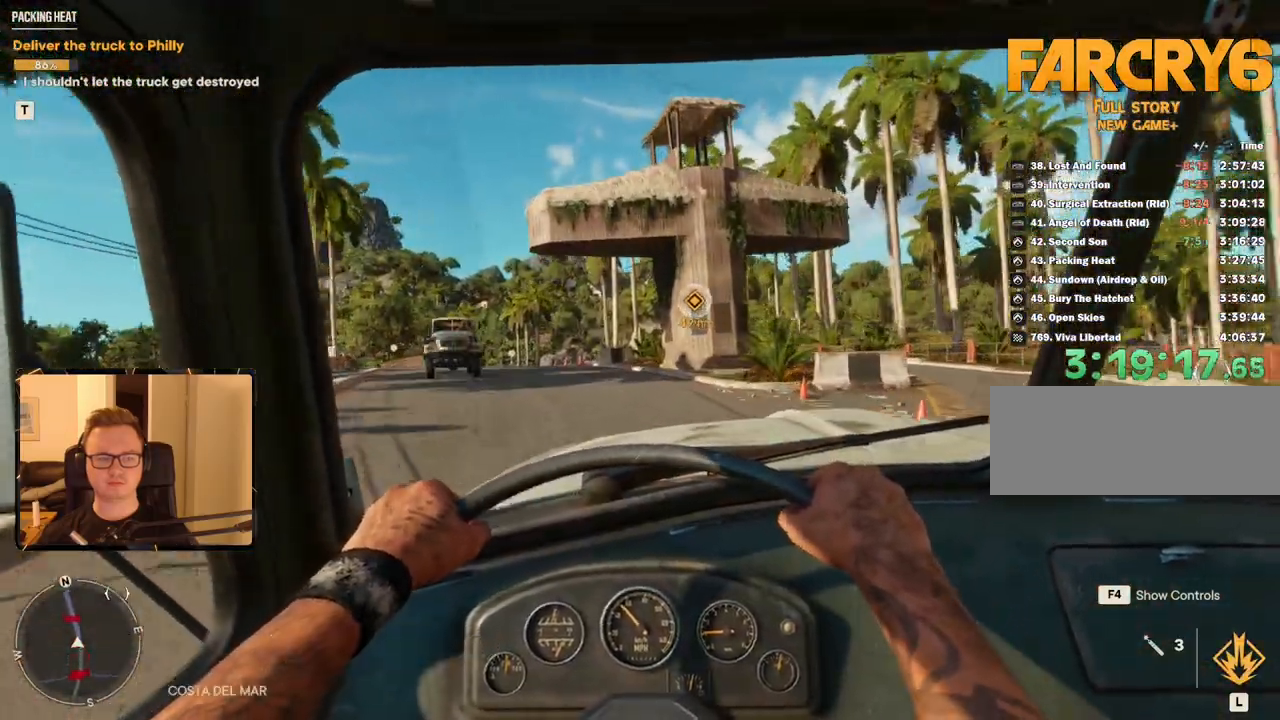
{"keys": ["a", "w"], "mouse": [], "events": [[150, "a", "up"], [250, "a", "down"], [333, "a", "up"], [433, "a", "down"]]}
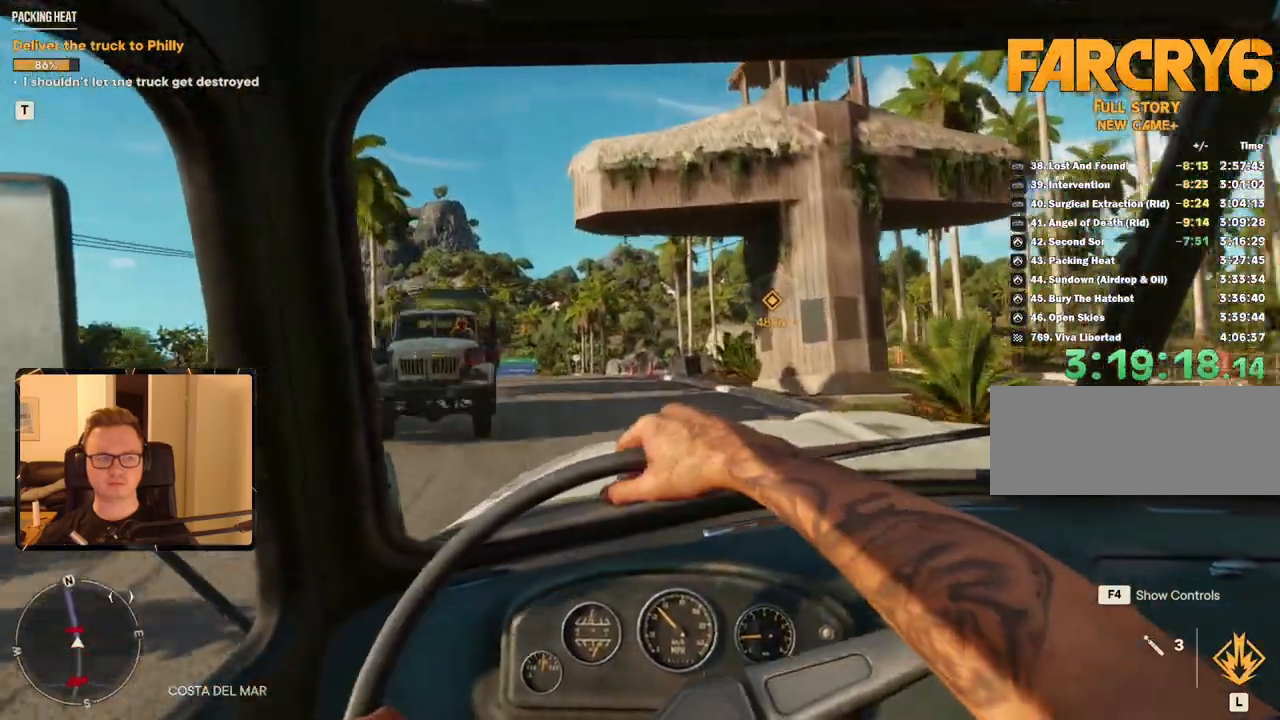
{"keys": ["w"], "mouse": [], "events": [[67, "a", "up"], [283, "a", "down"], [350, "a", "up"]]}
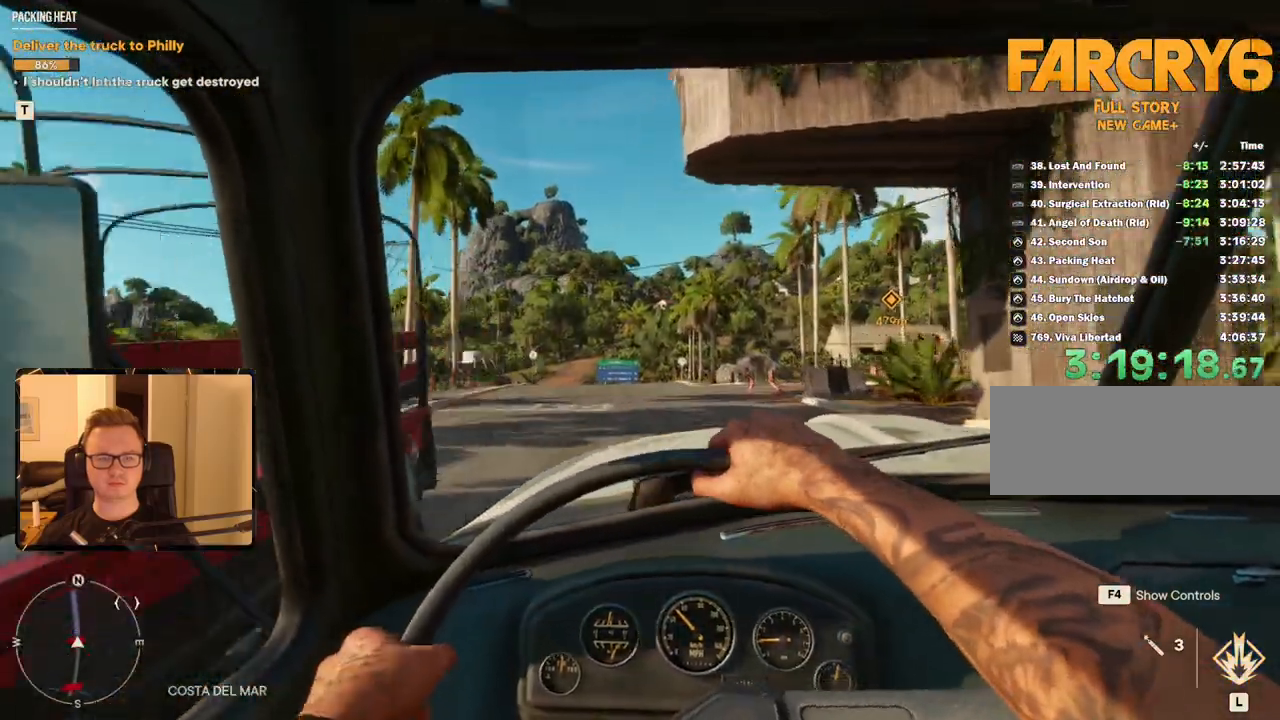
{"keys": ["a", "w"], "mouse": [], "events": [[367, "a", "down"]]}
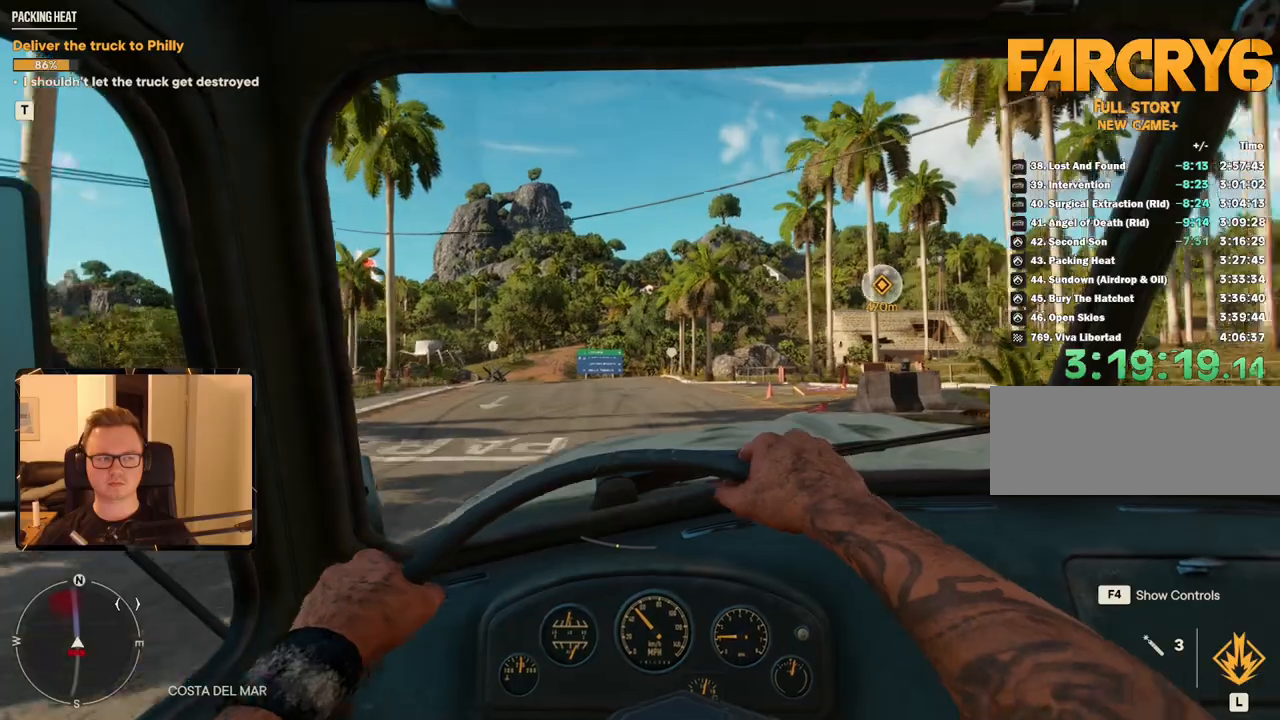
{"keys": ["a", "w"], "mouse": [], "events": [[100, "a", "up"], [433, "a", "down"]]}
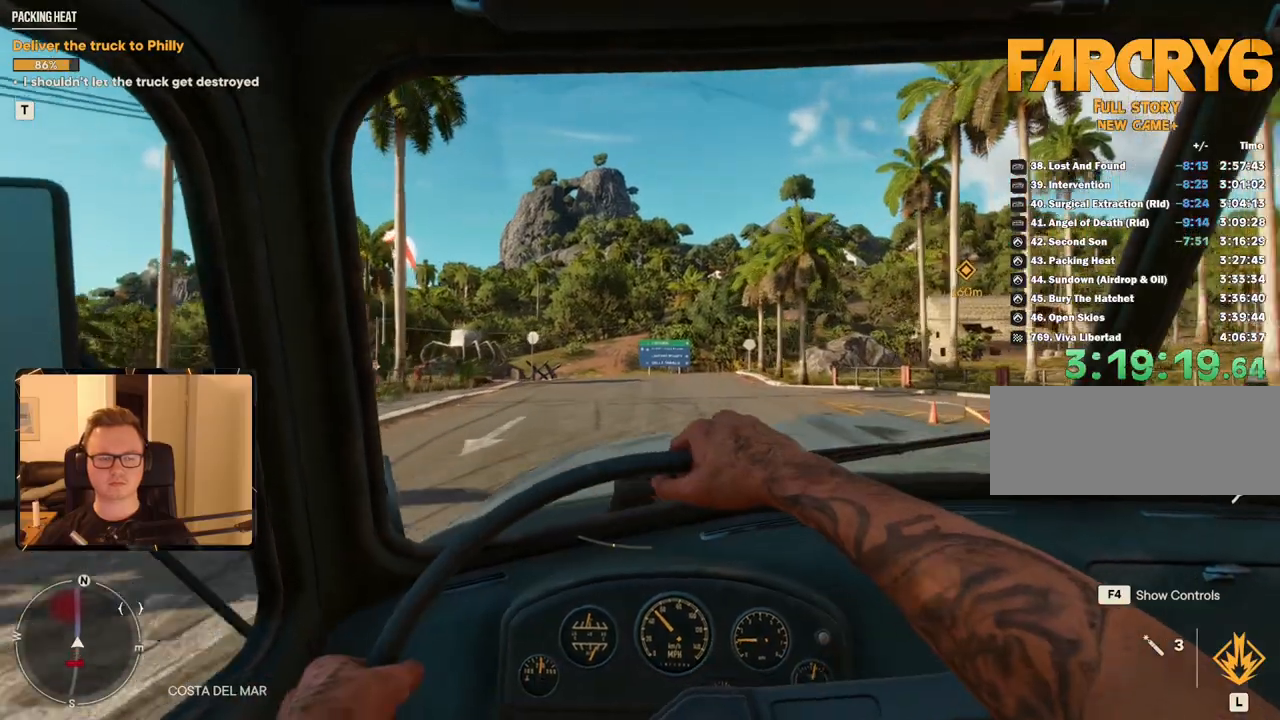
{"keys": ["w"], "mouse": [], "events": [[17, "a", "up"]]}
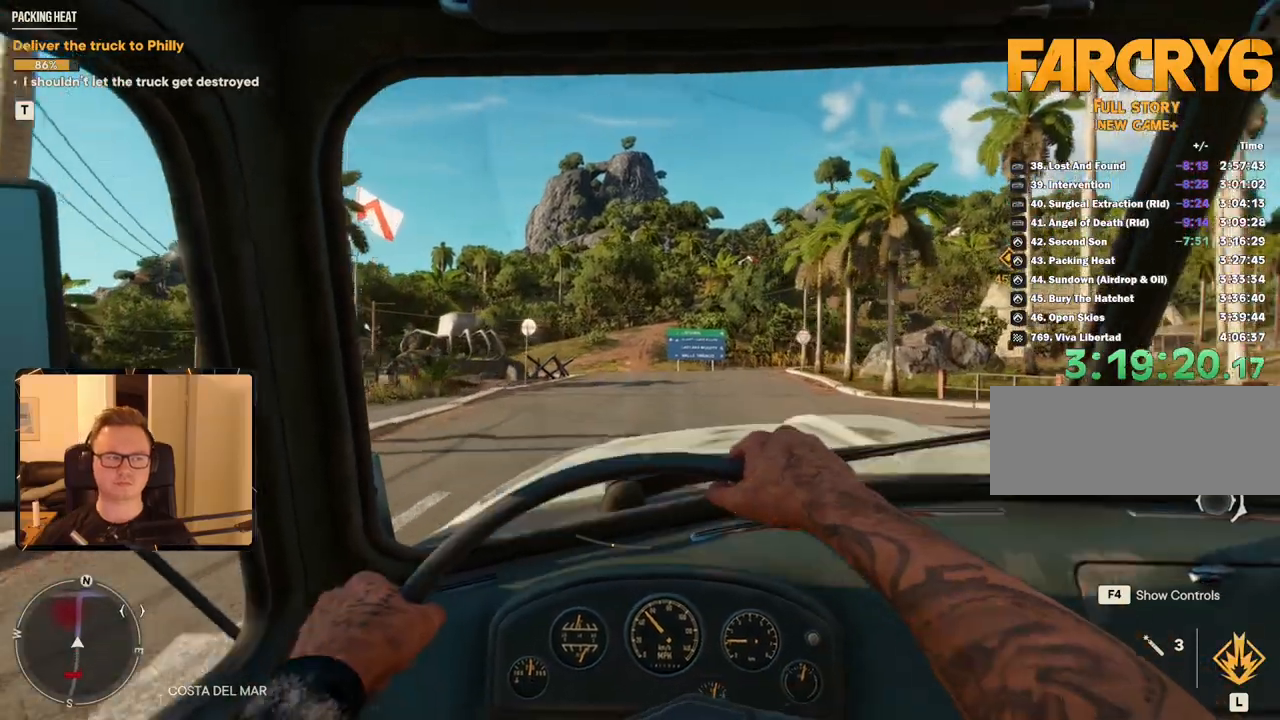
{"keys": ["w"], "mouse": [], "events": []}
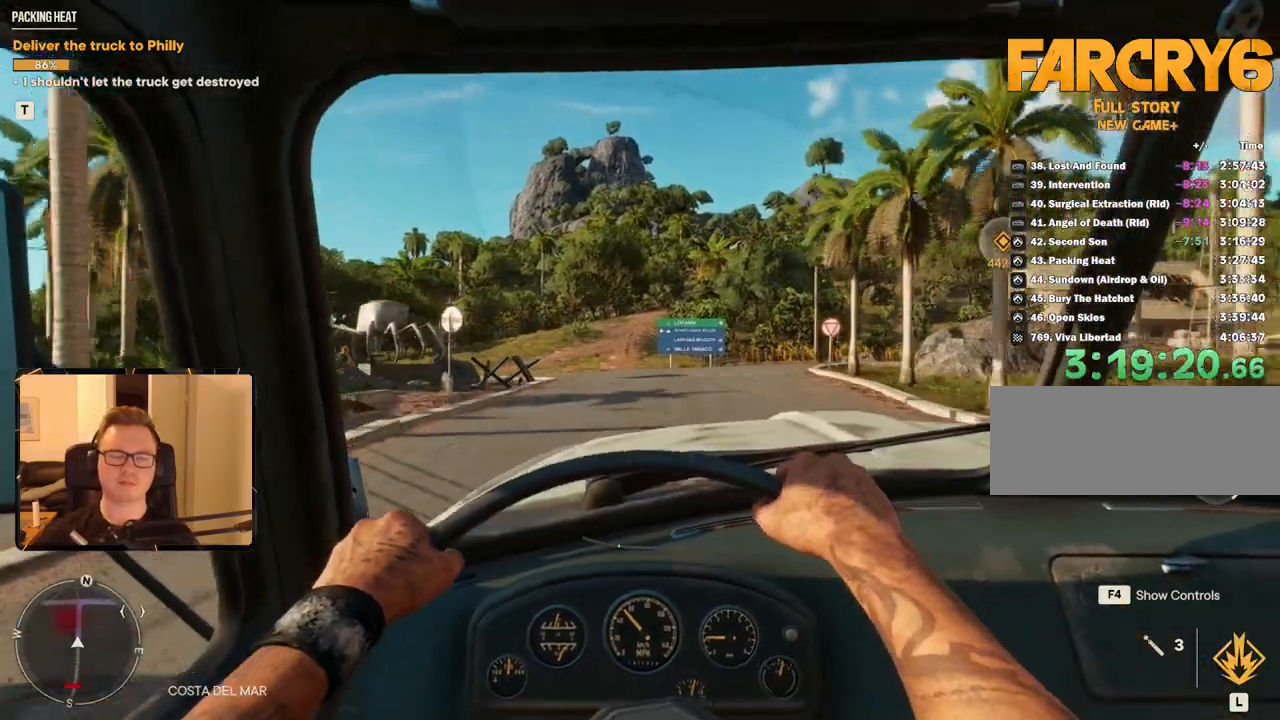
{"keys": ["w"], "mouse": [], "events": [[267, "a", "down"], [367, "a", "up"]]}
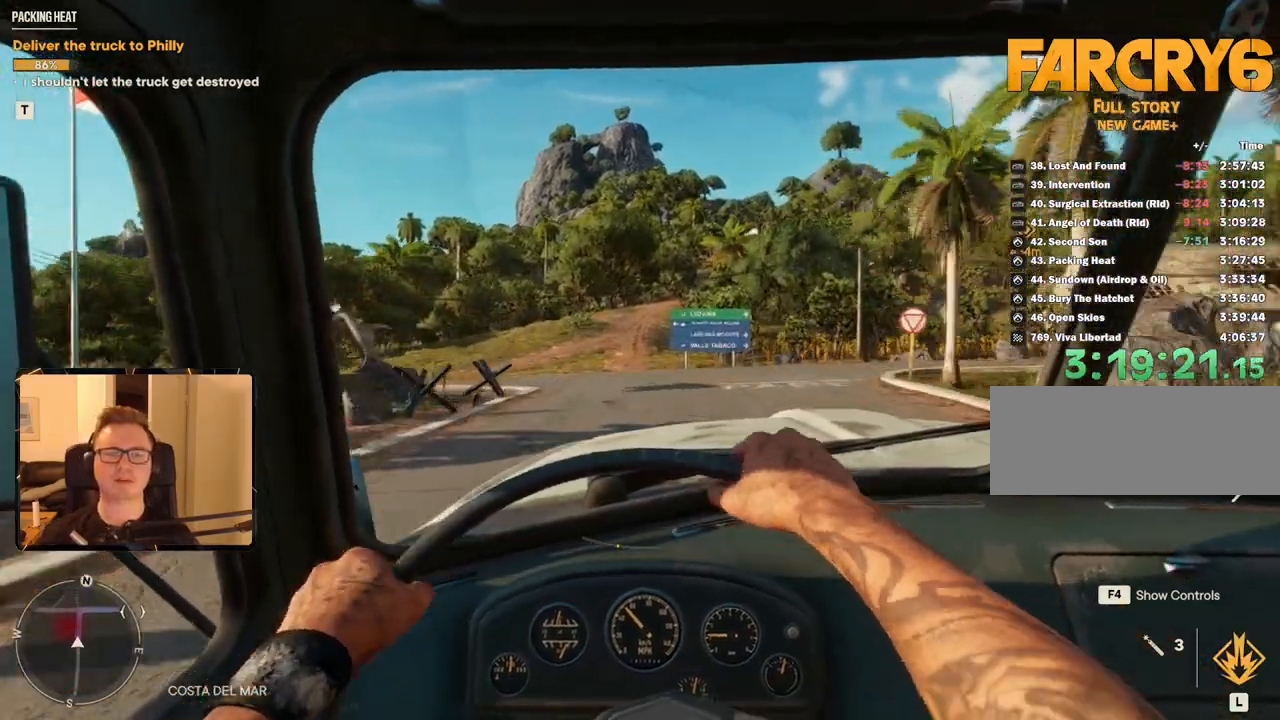
{"keys": ["w"], "mouse": [], "events": []}
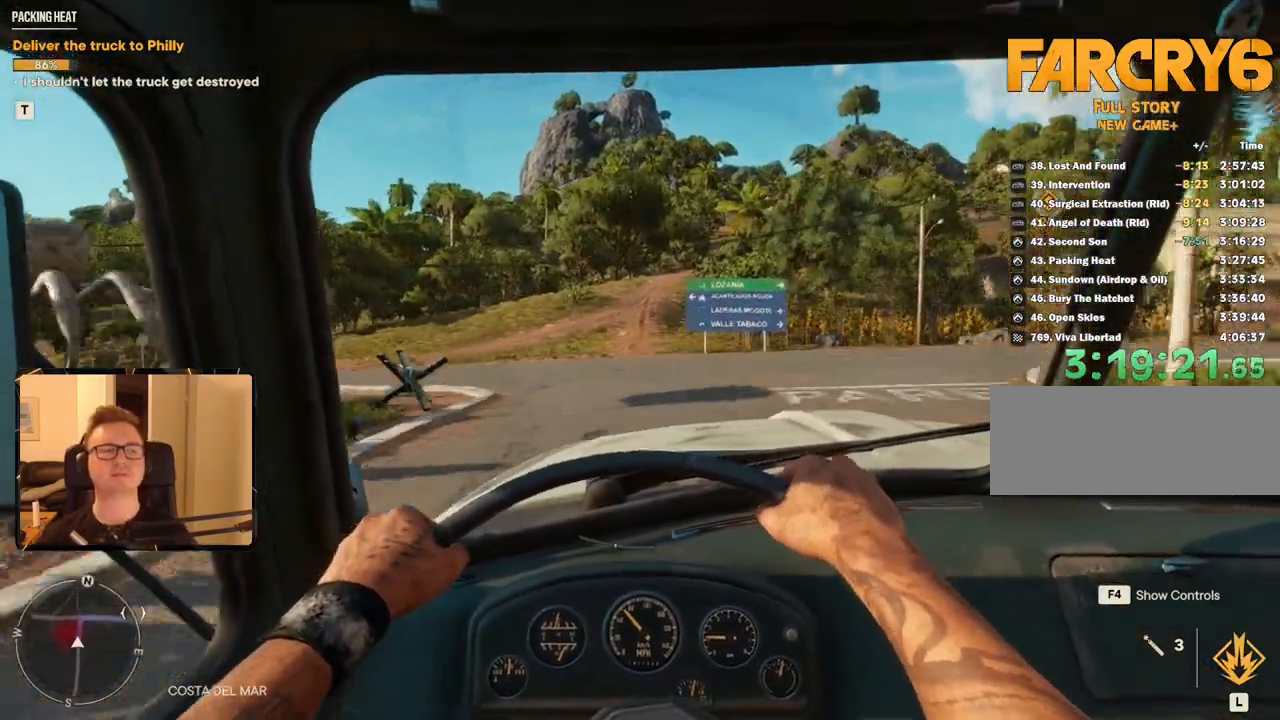
{"keys": ["w"], "mouse": []}